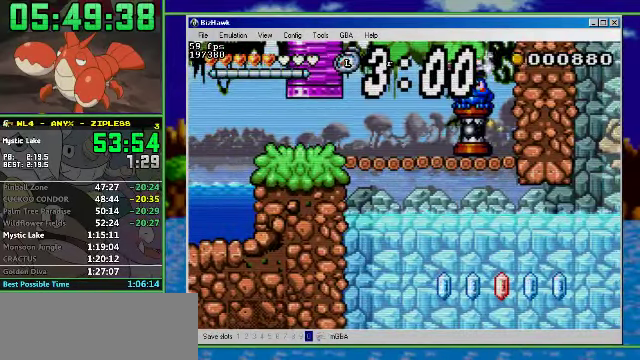
Gameplay with a controller (Nintendo layout); each line is a JSON object with the inputs held at the frame after it. "events" lists button and stick changes between this image and that frame as [ms after this image, input, new state], when the widget could be followed in between. Not read: L3 R3.
{"buttons": ["R1", "DPAD_LEFT"], "events": []}
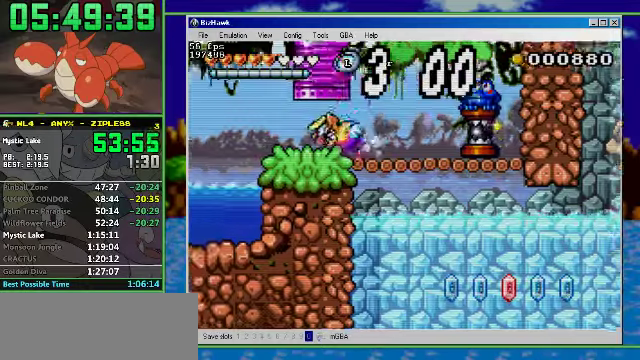
{"buttons": ["DPAD_LEFT"], "events": [[200, "A", "down"], [300, "A", "up"], [367, "R1", "up"]]}
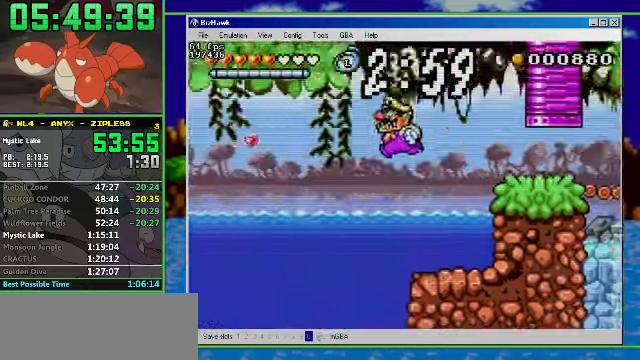
{"buttons": ["B", "DPAD_DOWN"], "events": [[234, "DPAD_LEFT", "up"], [300, "DPAD_DOWN", "down"], [400, "B", "down"]]}
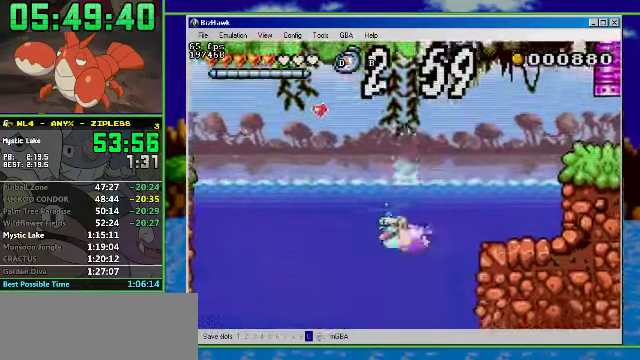
{"buttons": ["DPAD_DOWN"], "events": [[34, "B", "up"], [134, "B", "down"], [267, "B", "up"], [334, "B", "down"], [467, "B", "up"]]}
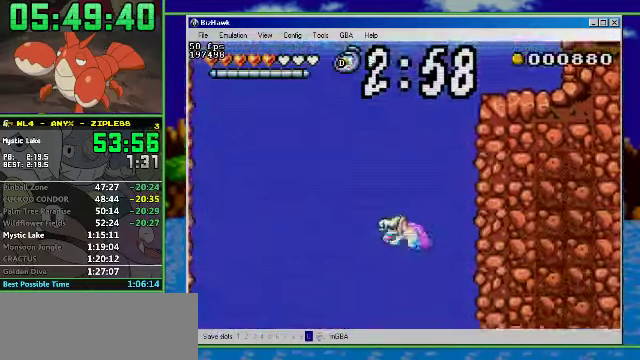
{"buttons": ["B", "DPAD_DOWN"], "events": [[34, "B", "down"], [167, "B", "up"], [234, "B", "down"], [367, "B", "up"], [434, "B", "down"]]}
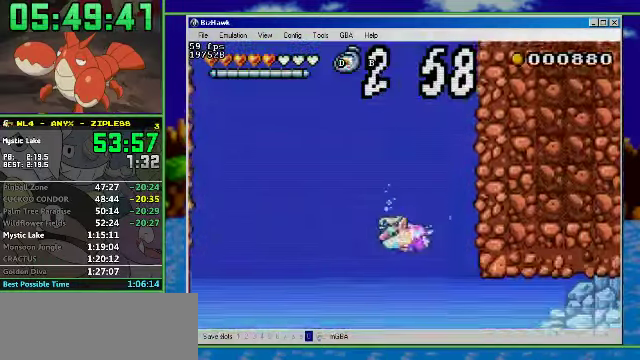
{"buttons": ["DPAD_RIGHT"], "events": [[67, "B", "up"], [167, "B", "down"], [234, "DPAD_RIGHT", "down"], [267, "B", "up"], [267, "DPAD_DOWN", "up"], [334, "B", "down"], [467, "B", "up"]]}
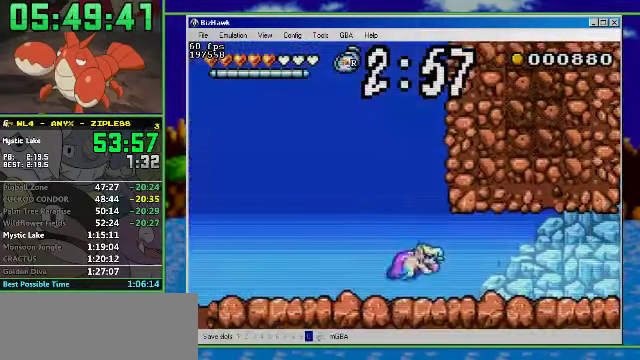
{"buttons": ["DPAD_RIGHT"], "events": [[34, "B", "down"], [200, "B", "up"], [267, "B", "down"], [467, "B", "up"]]}
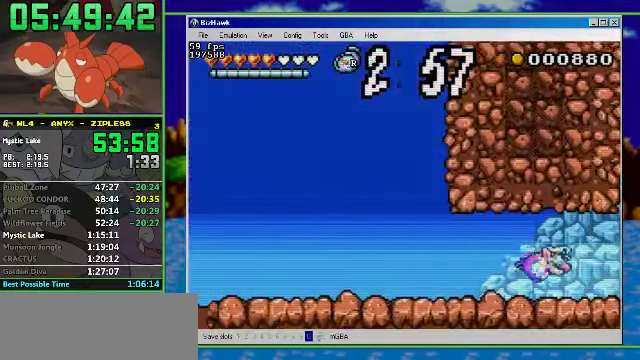
{"buttons": ["DPAD_RIGHT"], "events": [[34, "B", "down"], [467, "B", "up"]]}
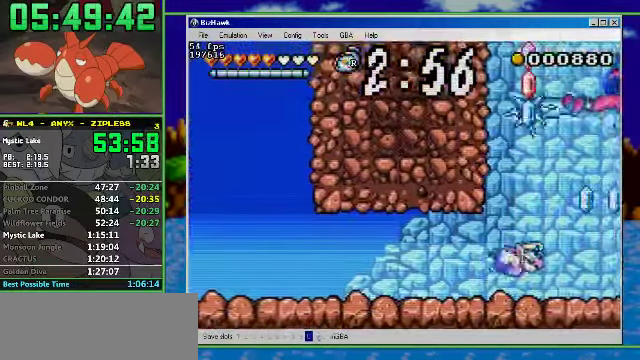
{"buttons": ["A", "DPAD_UP"], "events": [[67, "B", "down"], [134, "DPAD_UP", "down"], [267, "B", "up"], [367, "A", "down"], [400, "DPAD_RIGHT", "up"]]}
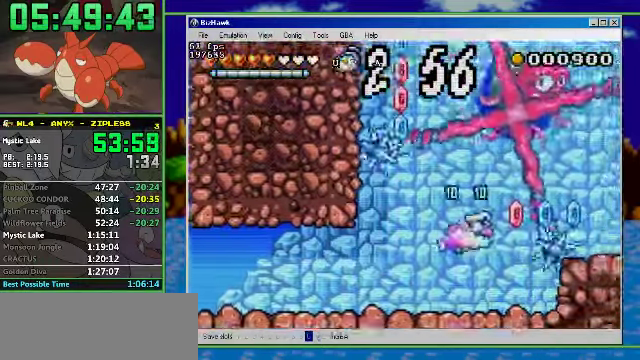
{"buttons": ["DPAD_RIGHT"], "events": [[67, "A", "up"], [67, "DPAD_RIGHT", "down"], [267, "B", "down"], [400, "B", "up"], [467, "DPAD_UP", "up"]]}
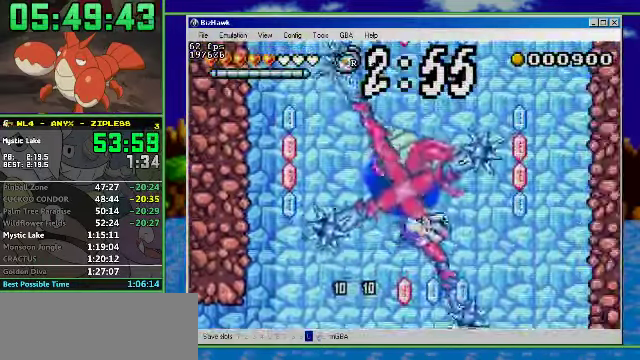
{"buttons": ["A", "DPAD_UP"], "events": [[34, "B", "down"], [167, "B", "up"], [267, "B", "down"], [367, "DPAD_UP", "down"], [400, "B", "up"], [434, "DPAD_RIGHT", "up"], [467, "A", "down"]]}
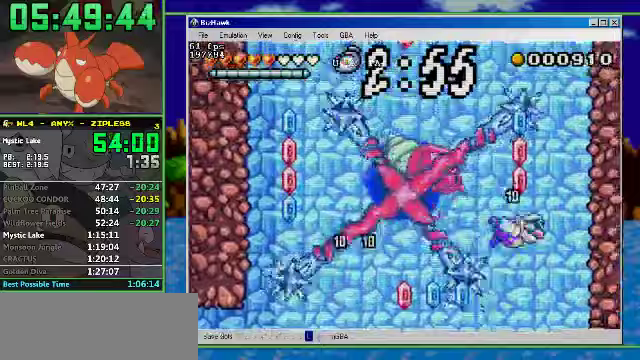
{"buttons": ["A", "DPAD_UP", "DPAD_RIGHT"], "events": [[133, "A", "up"], [133, "DPAD_RIGHT", "down"], [500, "A", "down"]]}
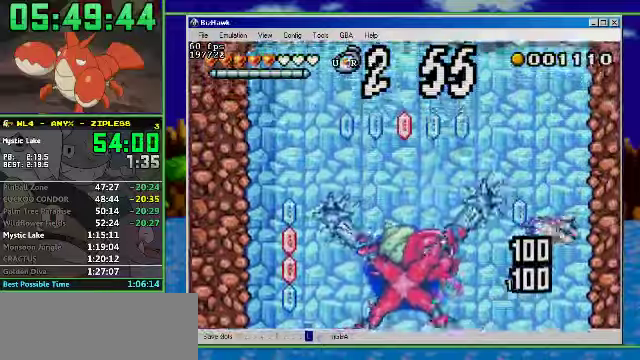
{"buttons": ["A", "DPAD_UP"], "events": [[33, "DPAD_RIGHT", "up"]]}
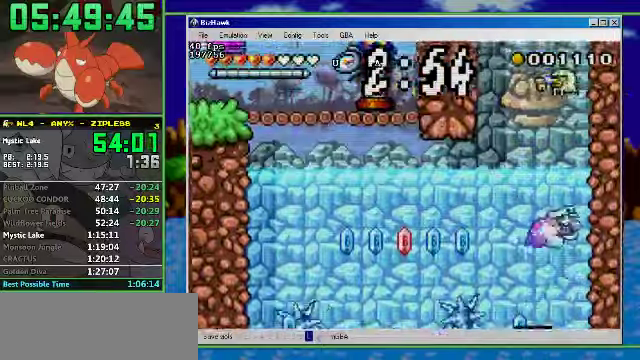
{"buttons": ["A", "DPAD_UP"], "events": [[67, "A", "up"], [133, "A", "down"], [300, "A", "up"], [433, "A", "down"]]}
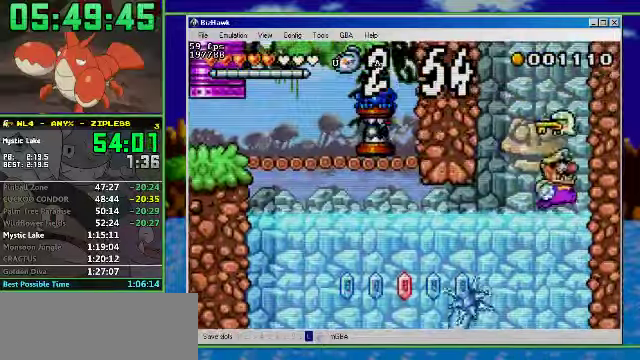
{"buttons": ["DPAD_LEFT"], "events": [[100, "DPAD_LEFT", "down"], [200, "A", "up"], [233, "DPAD_UP", "up"]]}
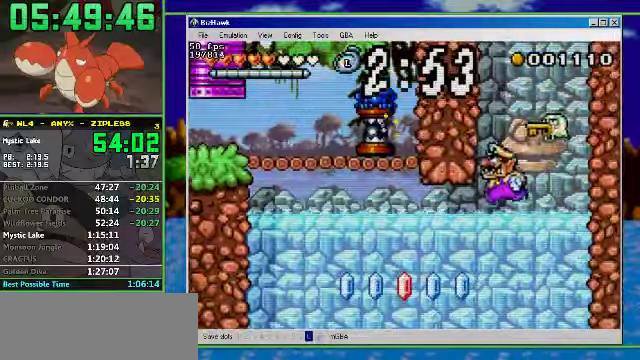
{"buttons": ["B", "DPAD_LEFT"], "events": [[400, "B", "down"]]}
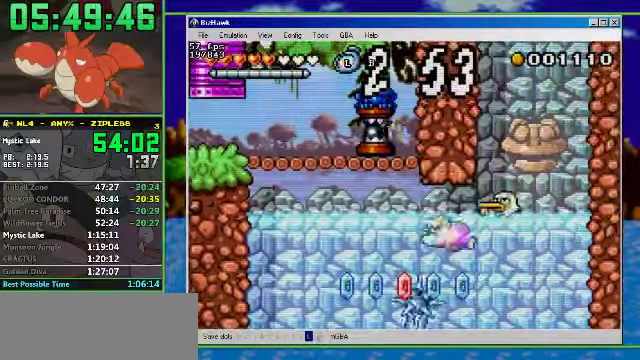
{"buttons": ["A", "DPAD_LEFT"], "events": [[67, "B", "up"], [67, "DPAD_UP", "down"], [200, "A", "down"], [200, "DPAD_LEFT", "up"], [333, "A", "up"], [367, "DPAD_UP", "up"], [467, "A", "down"], [467, "DPAD_LEFT", "down"]]}
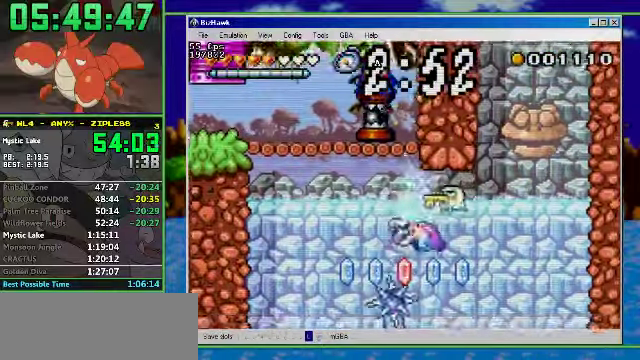
{"buttons": ["DPAD_LEFT"], "events": [[67, "DPAD_LEFT", "up"], [67, "DPAD_RIGHT", "down"], [133, "DPAD_RIGHT", "up"], [367, "A", "up"], [467, "DPAD_LEFT", "down"]]}
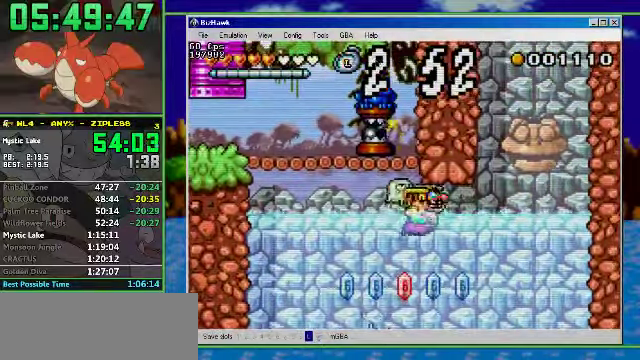
{"buttons": ["A", "DPAD_LEFT"], "events": [[133, "DPAD_LEFT", "up"], [167, "A", "down"], [200, "DPAD_LEFT", "down"], [267, "DPAD_LEFT", "up"], [500, "DPAD_LEFT", "down"]]}
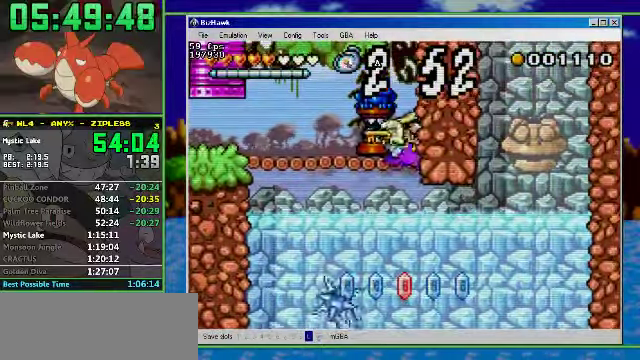
{"buttons": ["DPAD_LEFT"], "events": [[33, "DPAD_RIGHT", "down"], [67, "DPAD_LEFT", "up"], [167, "DPAD_LEFT", "down"], [167, "DPAD_RIGHT", "up"], [467, "A", "up"]]}
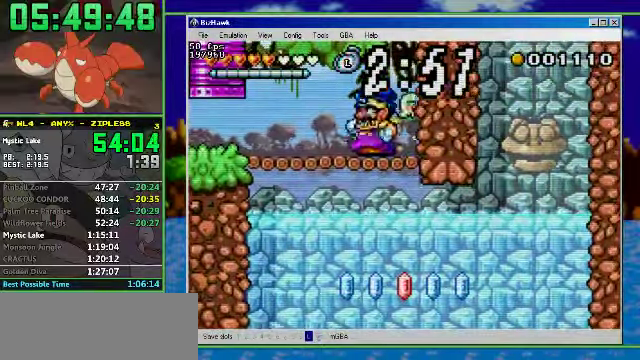
{"buttons": ["R1", "DPAD_LEFT"], "events": [[100, "R1", "down"]]}
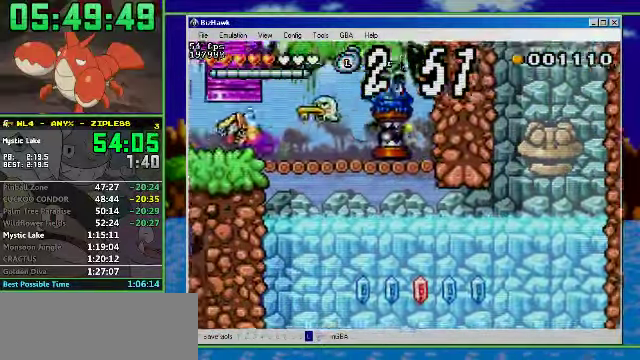
{"buttons": ["A", "R1", "DPAD_LEFT"], "events": [[133, "A", "down"]]}
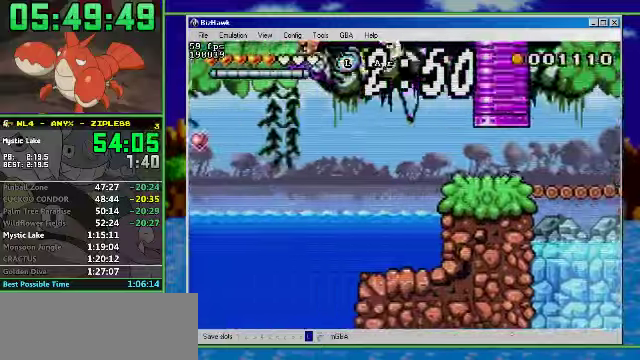
{"buttons": ["A", "R1", "DPAD_LEFT"], "events": []}
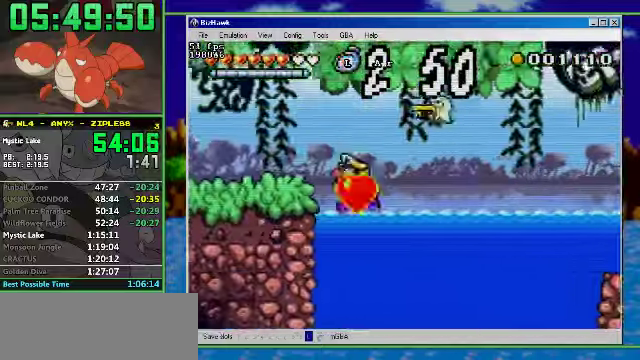
{"buttons": ["A", "DPAD_UP", "DPAD_LEFT"], "events": [[100, "DPAD_UP", "down"], [133, "A", "up"], [133, "R1", "up"], [266, "A", "down"], [433, "A", "up"], [500, "A", "down"]]}
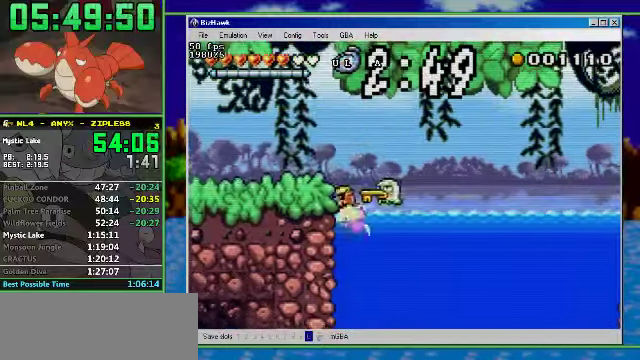
{"buttons": ["R1", "DPAD_LEFT"], "events": [[266, "R1", "down"], [300, "A", "up"], [300, "DPAD_UP", "up"]]}
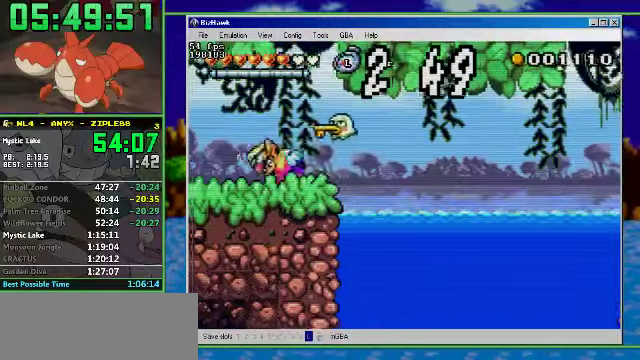
{"buttons": ["R1", "DPAD_LEFT"], "events": []}
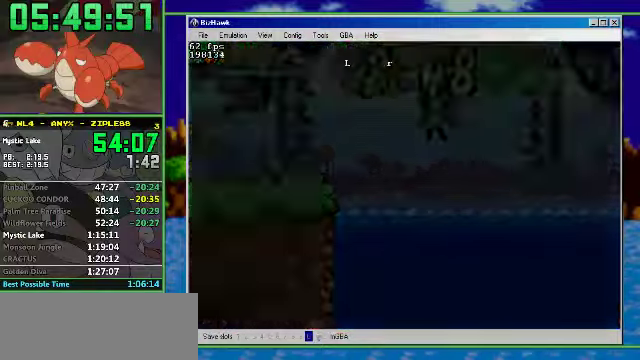
{"buttons": ["A", "DPAD_LEFT"], "events": [[300, "R1", "up"], [366, "A", "down"]]}